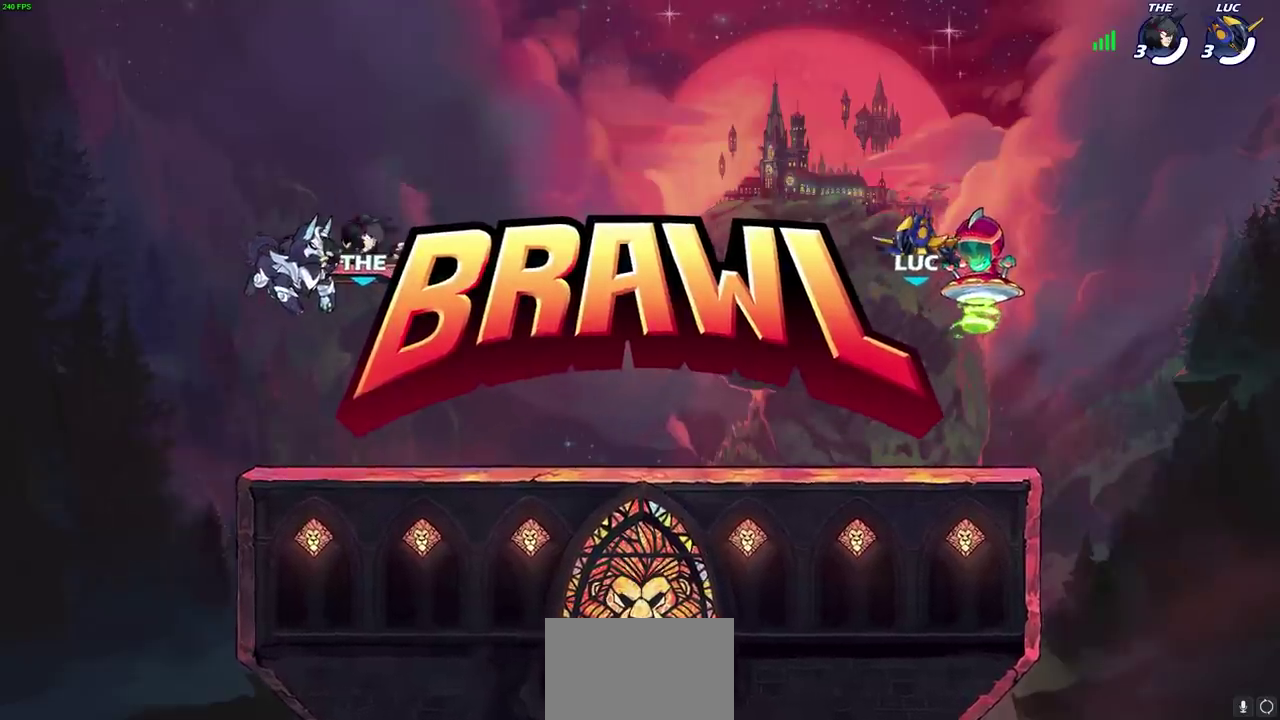
Gameplay with a controller (PlayStation layout); each line is a JSON object with the inputs held at the frame after it (dt_ms = milliseconds from this image to that frame). "events" lists button and stick changes between this image and that frame as [ms after this image, input, new state], when the widget could be followed in between. This document gives stick clicks only as held states, not as events. Not read: L1 R1.
{"dt_ms": 400, "buttons": ["SELECT"], "left_stick": "center", "right_stick": "center", "events": [[217, "SELECT", "down"]]}
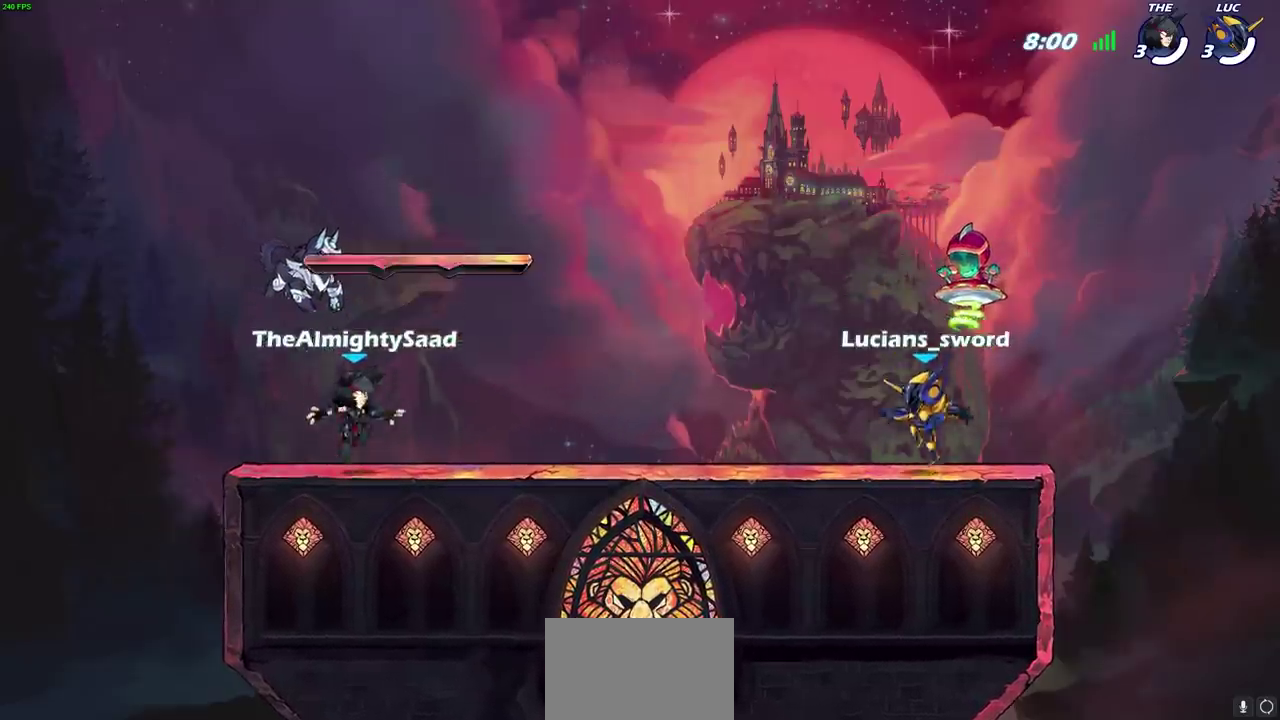
{"dt_ms": 400, "buttons": ["SELECT"], "left_stick": "center", "right_stick": "center", "events": []}
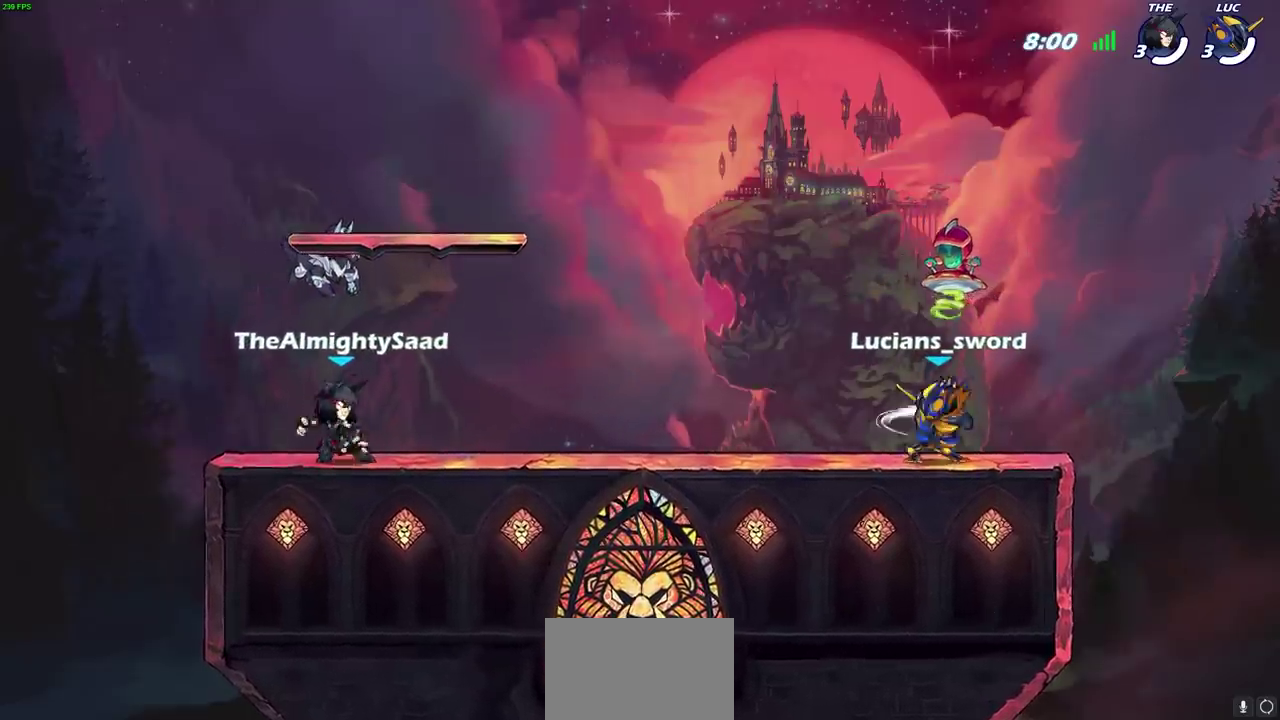
{"dt_ms": 700, "buttons": ["SELECT"], "left_stick": "center", "right_stick": "center", "events": []}
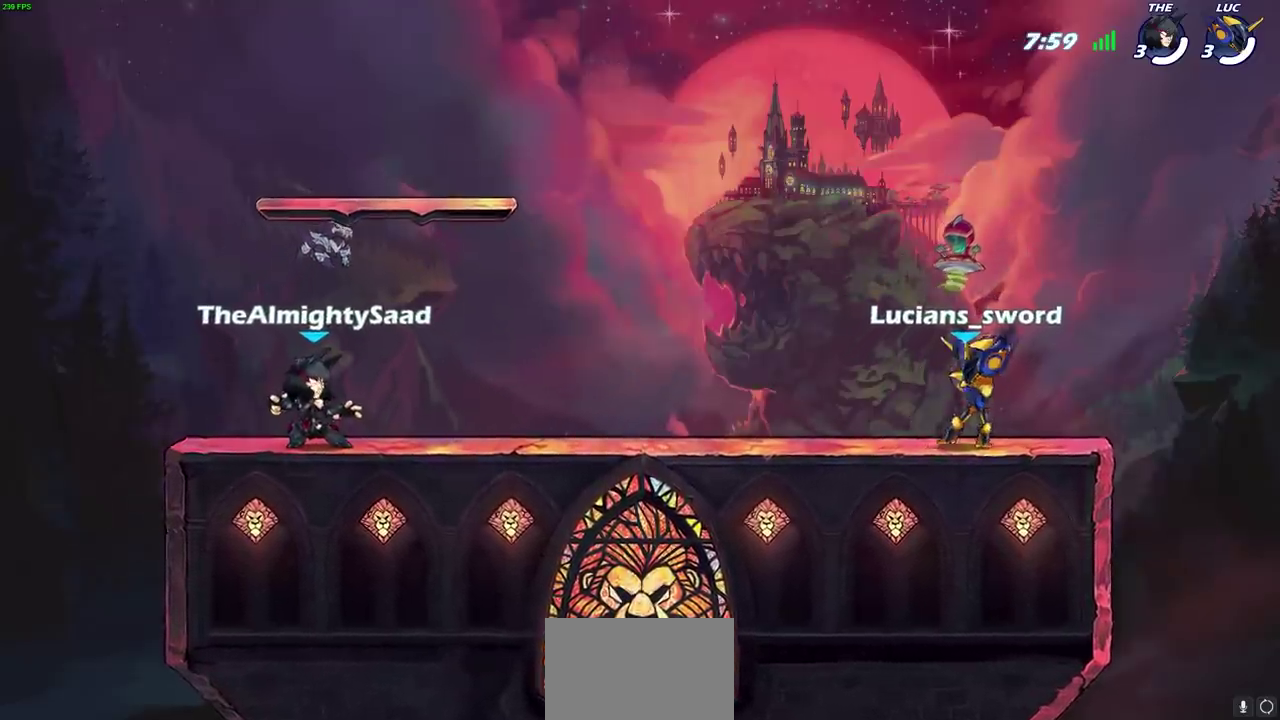
{"dt_ms": 400, "buttons": [], "left_stick": "center", "right_stick": "center", "events": [[283, "SELECT", "up"]]}
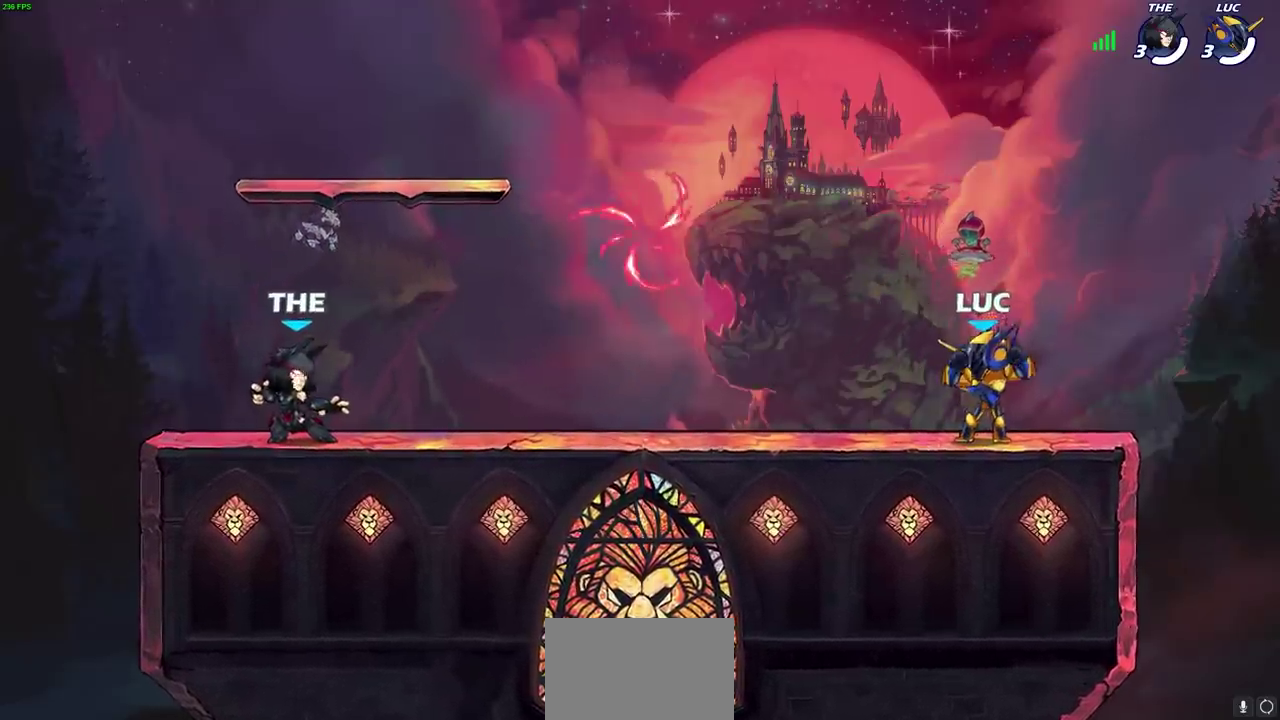
{"dt_ms": 400, "buttons": [], "left_stick": "center", "right_stick": "center", "events": [[83, "SELECT", "down"], [267, "SELECT", "up"]]}
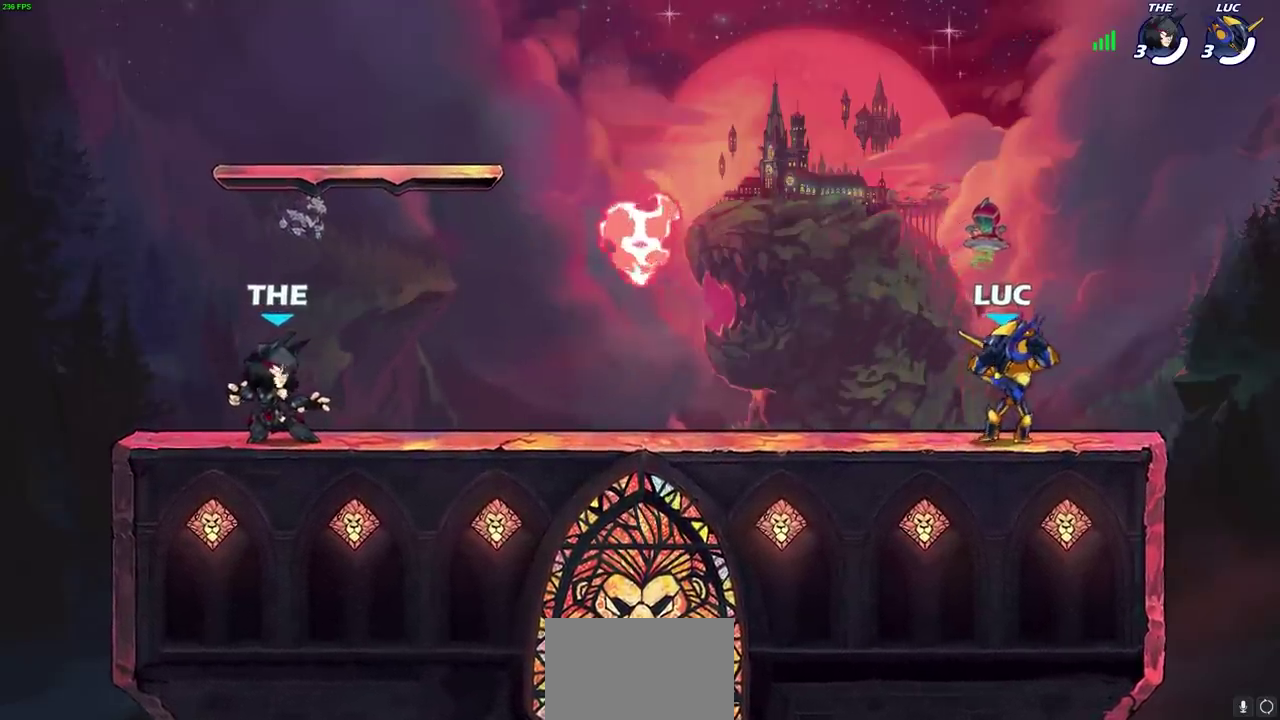
{"dt_ms": 700, "buttons": [], "left_stick": "down-left", "right_stick": "center", "events": [[283, "left_stick", "up-left"], [467, "R2", "down"], [500, "CROSS", "down"], [583, "left_stick", "left"], [600, "CROSS", "up"], [633, "R2", "up"], [633, "left_stick", "down-left"]]}
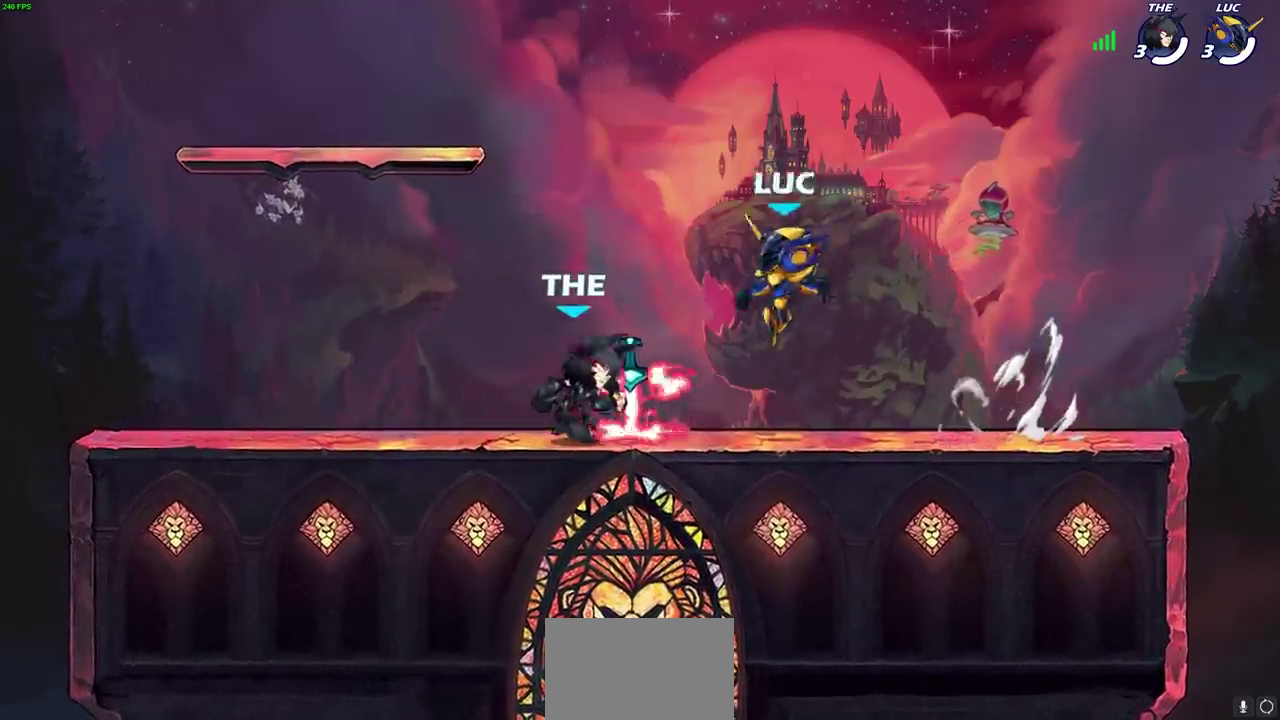
{"dt_ms": 400, "buttons": ["CROSS"], "left_stick": "center", "right_stick": "center", "events": [[67, "left_stick", "down"], [117, "left_stick", "down-right"], [150, "CROSS", "down"], [183, "left_stick", "right"], [300, "CROSS", "up"], [383, "CROSS", "down"], [383, "left_stick", "center"]]}
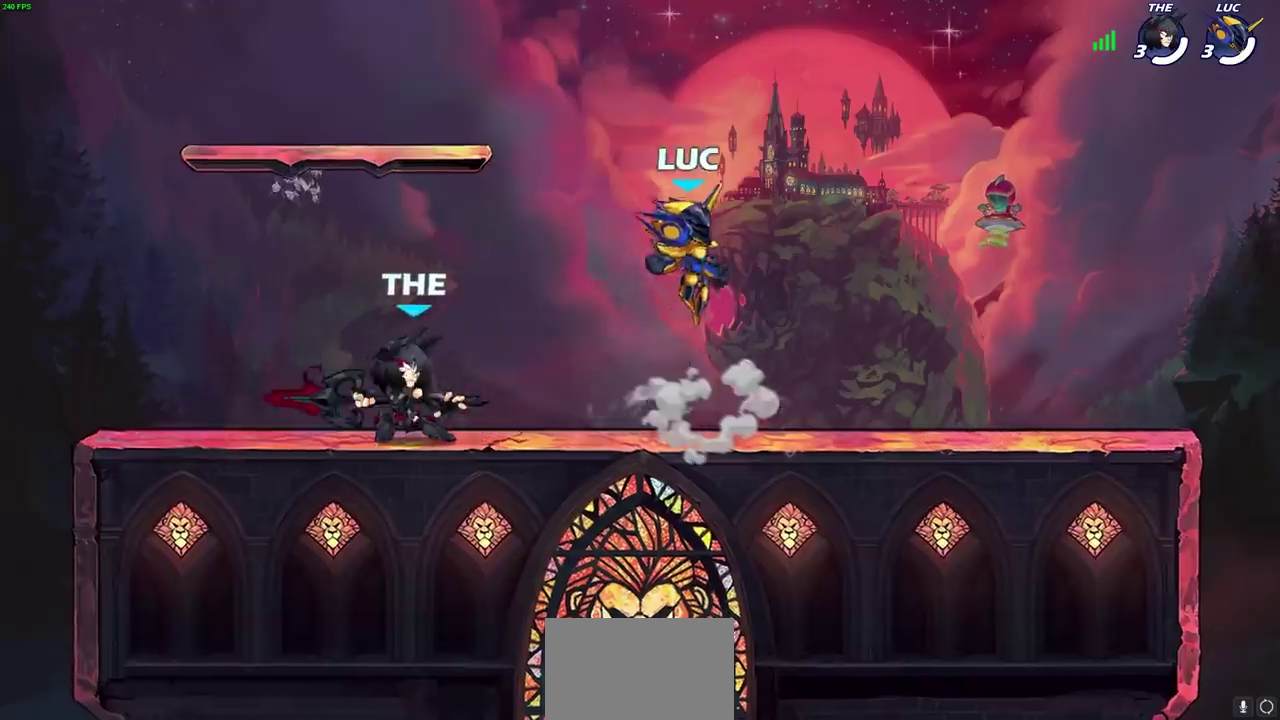
{"dt_ms": 300, "buttons": ["CROSS"], "left_stick": "left", "right_stick": "center", "events": [[117, "CROSS", "up"], [133, "left_stick", "left"], [233, "CROSS", "down"]]}
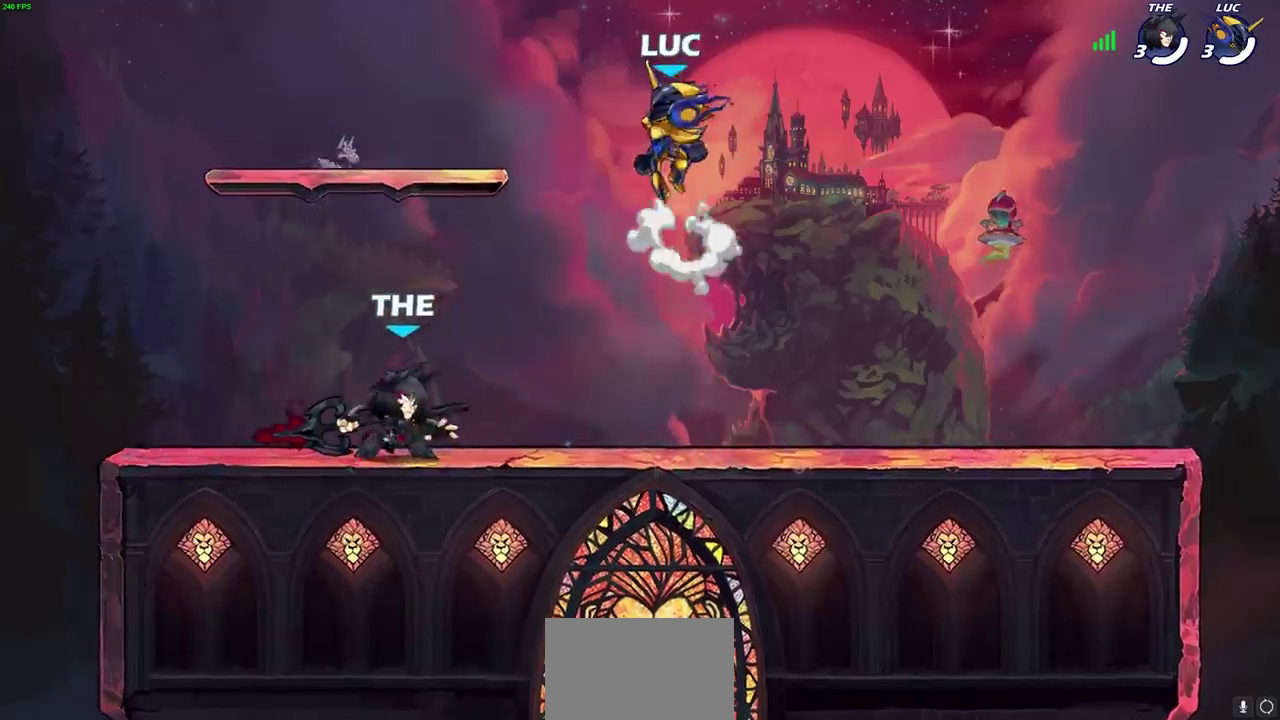
{"dt_ms": 700, "buttons": ["CROSS", "R2"], "left_stick": "right", "right_stick": "center", "events": [[117, "CROSS", "up"], [250, "left_stick", "down-left"], [383, "left_stick", "down"], [467, "left_stick", "right"], [633, "R2", "down"], [683, "CROSS", "down"]]}
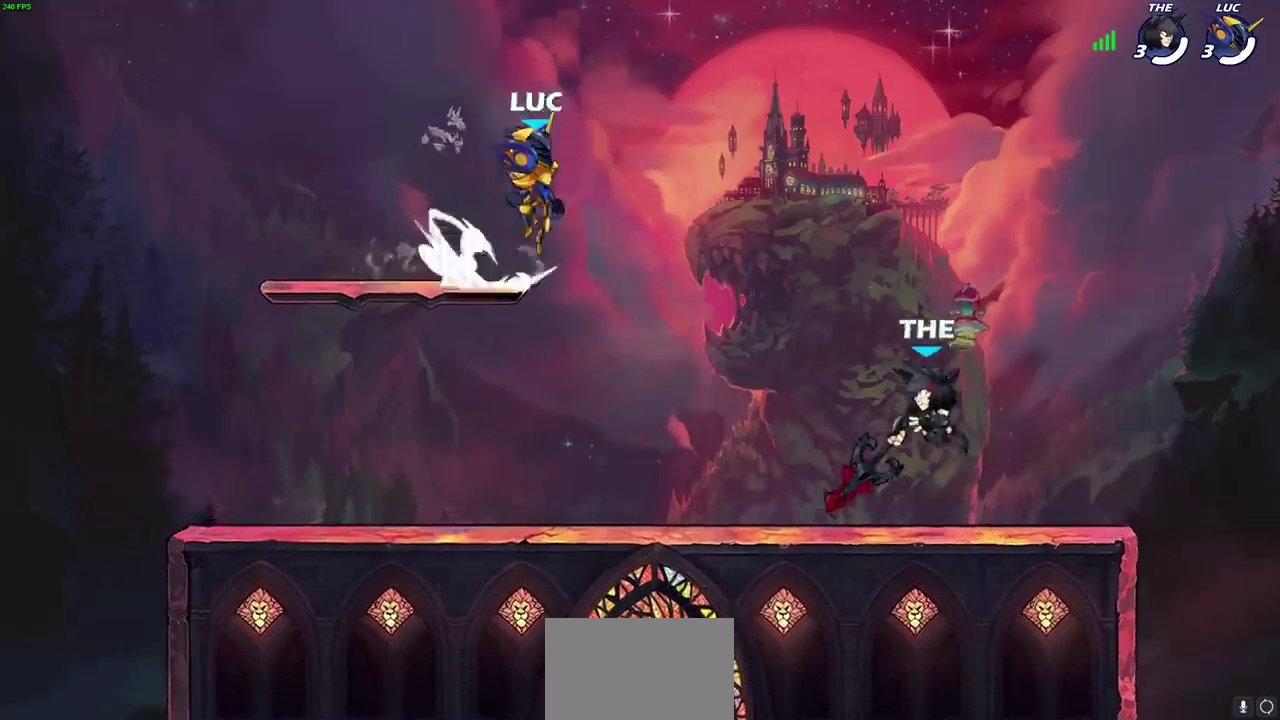
{"dt_ms": 700, "buttons": [], "left_stick": "down-right", "right_stick": "center", "events": [[50, "CROSS", "up"], [83, "R2", "up"], [100, "left_stick", "center"], [250, "left_stick", "left"], [267, "CROSS", "down"], [383, "CROSS", "up"], [550, "left_stick", "down-left"], [700, "left_stick", "down-right"]]}
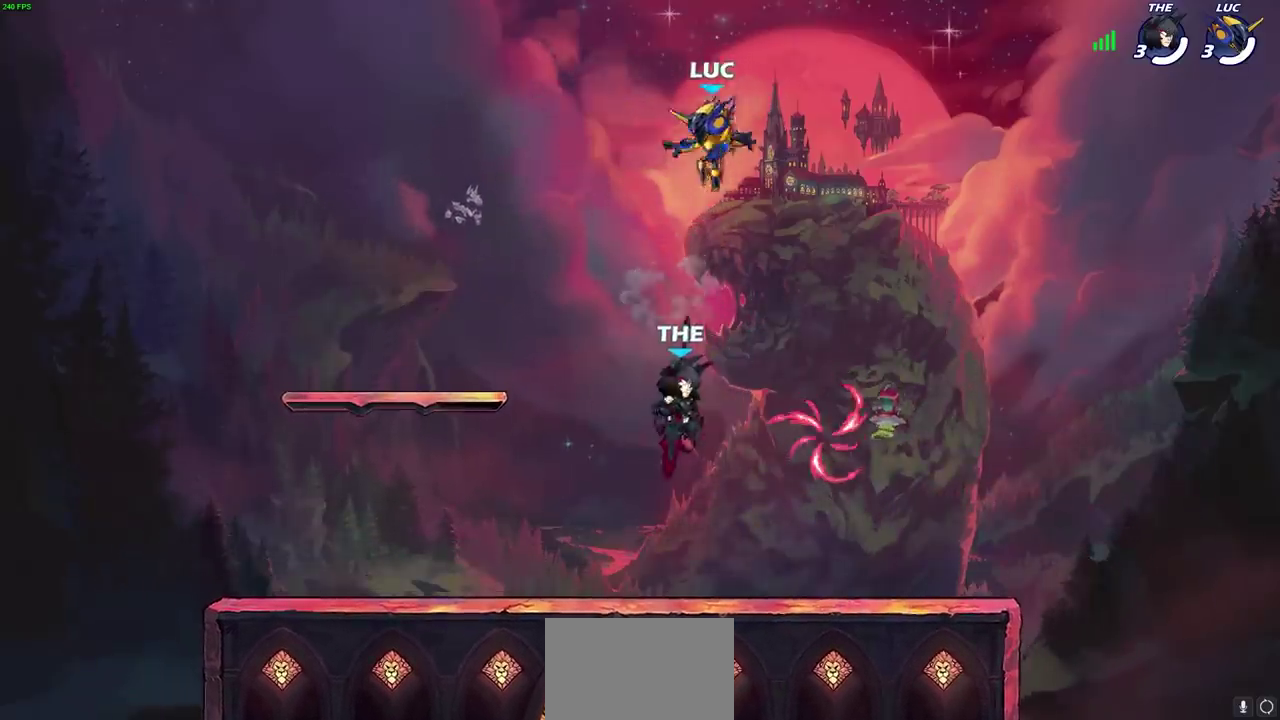
{"dt_ms": 300, "buttons": [], "left_stick": "down-right", "right_stick": "center", "events": []}
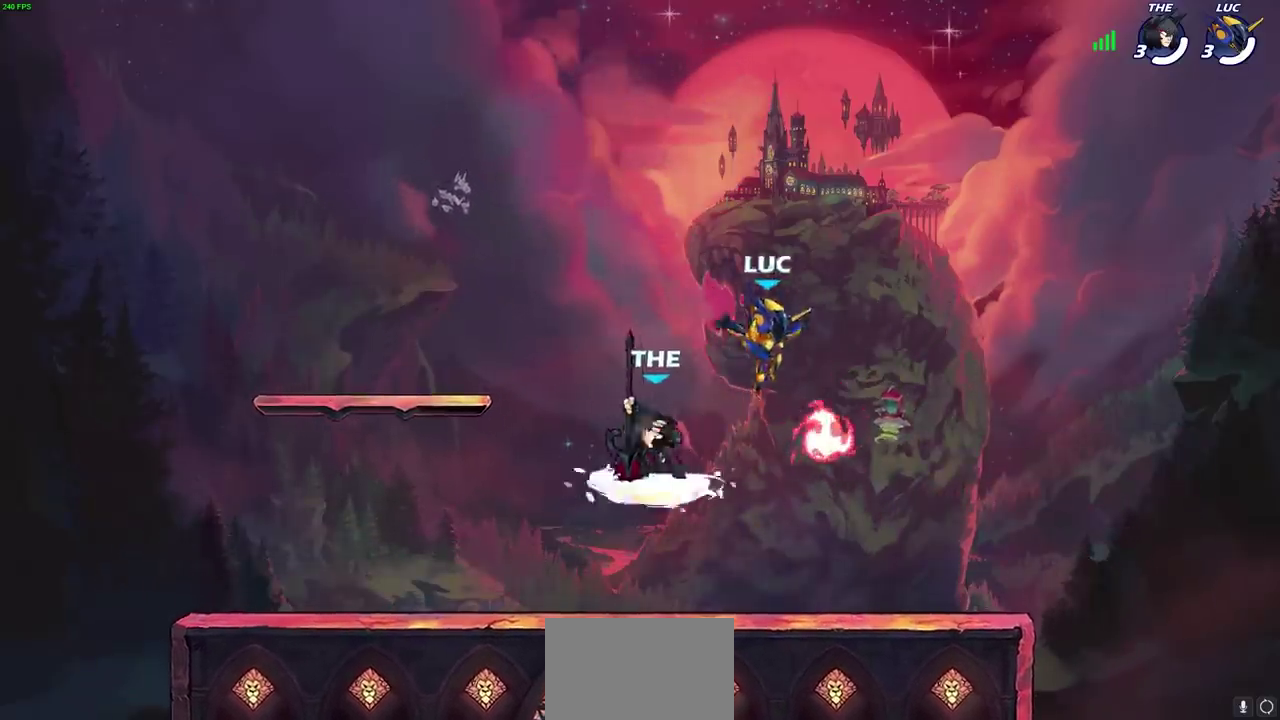
{"dt_ms": 400, "buttons": [], "left_stick": "left", "right_stick": "center", "events": [[167, "left_stick", "right"], [217, "CROSS", "down"], [283, "left_stick", "left"], [300, "CROSS", "up"]]}
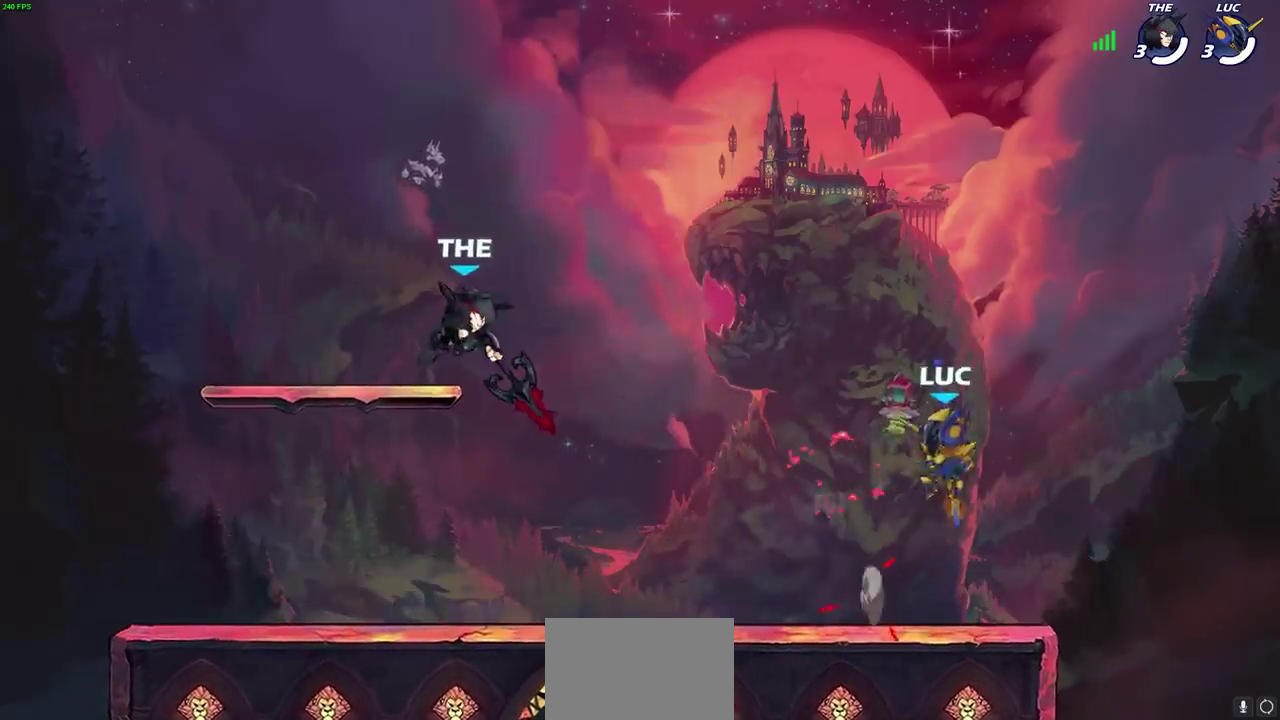
{"dt_ms": 700, "buttons": [], "left_stick": "center", "right_stick": "center", "events": [[67, "left_stick", "down-left"], [400, "left_stick", "left"], [567, "left_stick", "center"]]}
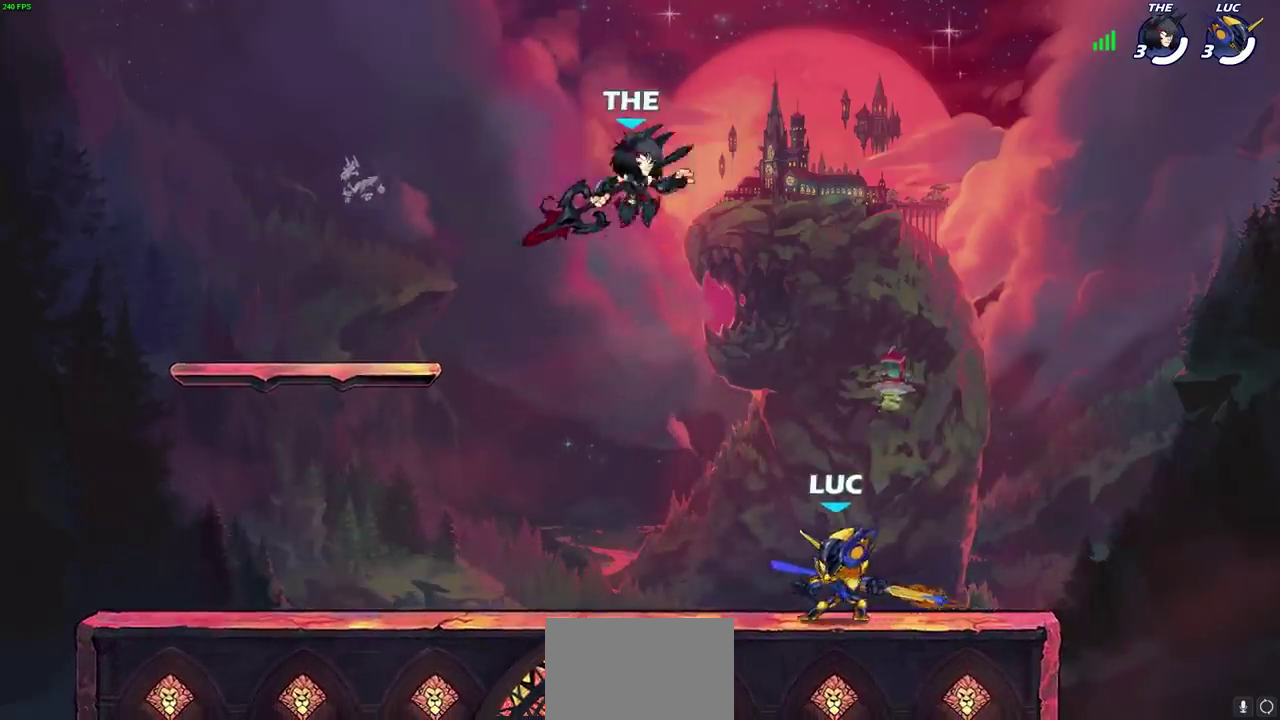
{"dt_ms": 400, "buttons": [], "left_stick": "center", "right_stick": "center", "events": [[83, "left_stick", "down-right"], [133, "SQUARE", "down"], [133, "left_stick", "down"], [217, "left_stick", "center"], [233, "SQUARE", "up"]]}
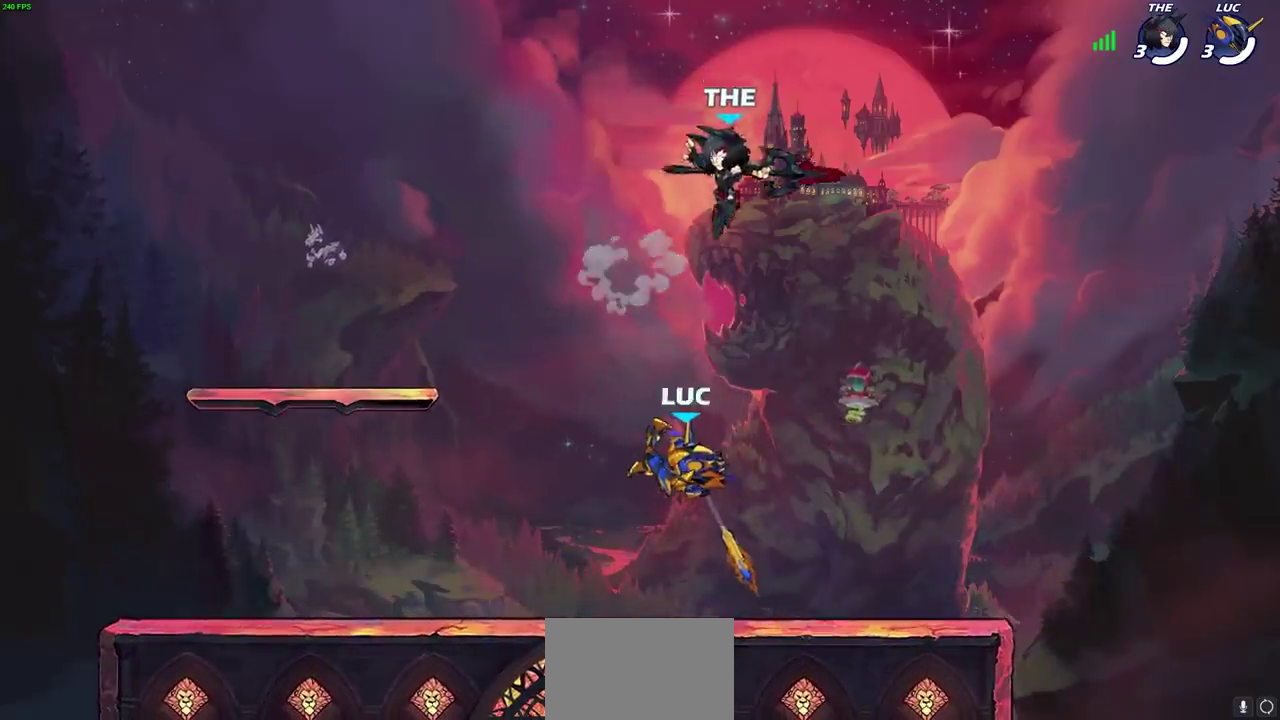
{"dt_ms": 400, "buttons": ["CROSS"], "left_stick": "up-right", "right_stick": "center", "events": [[200, "left_stick", "right"], [350, "CROSS", "down"], [367, "left_stick", "up-right"]]}
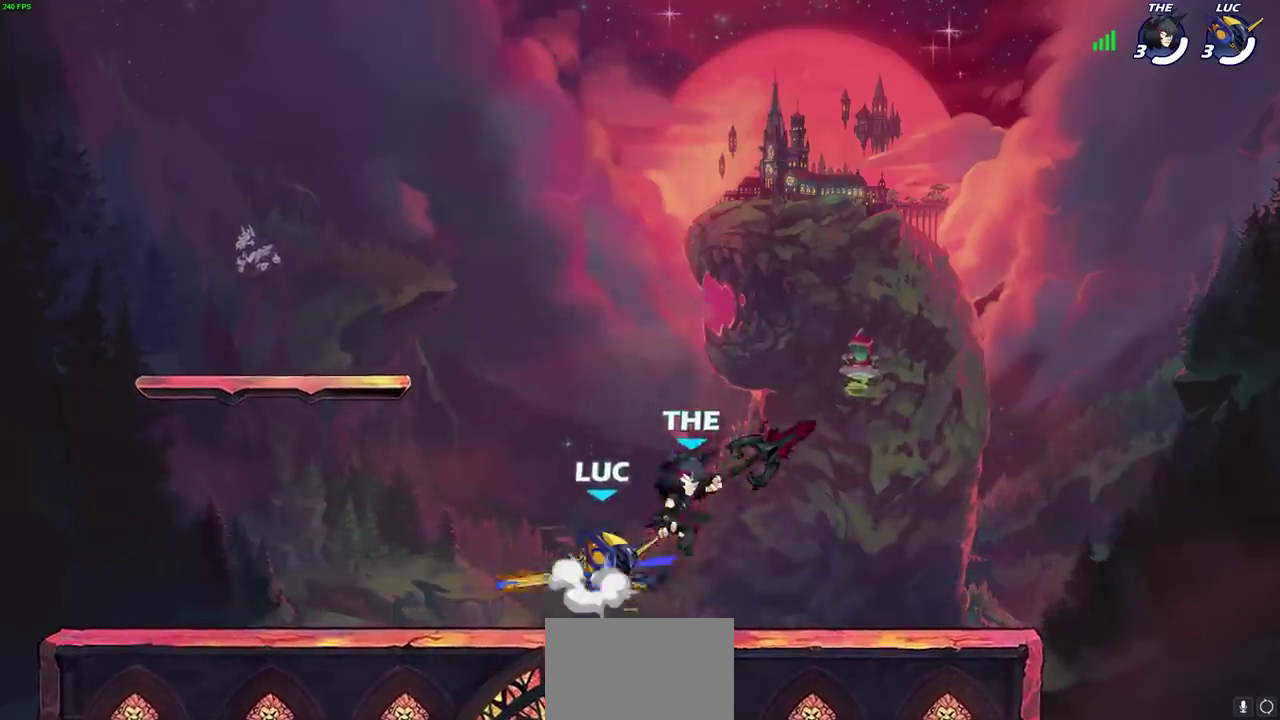
{"dt_ms": 700, "buttons": [], "left_stick": "left", "right_stick": "center", "events": [[17, "R2", "down"], [33, "left_stick", "up-left"], [117, "left_stick", "left"], [150, "CROSS", "up"], [283, "R2", "up"], [367, "left_stick", "down-right"], [567, "left_stick", "down-left"], [700, "left_stick", "left"]]}
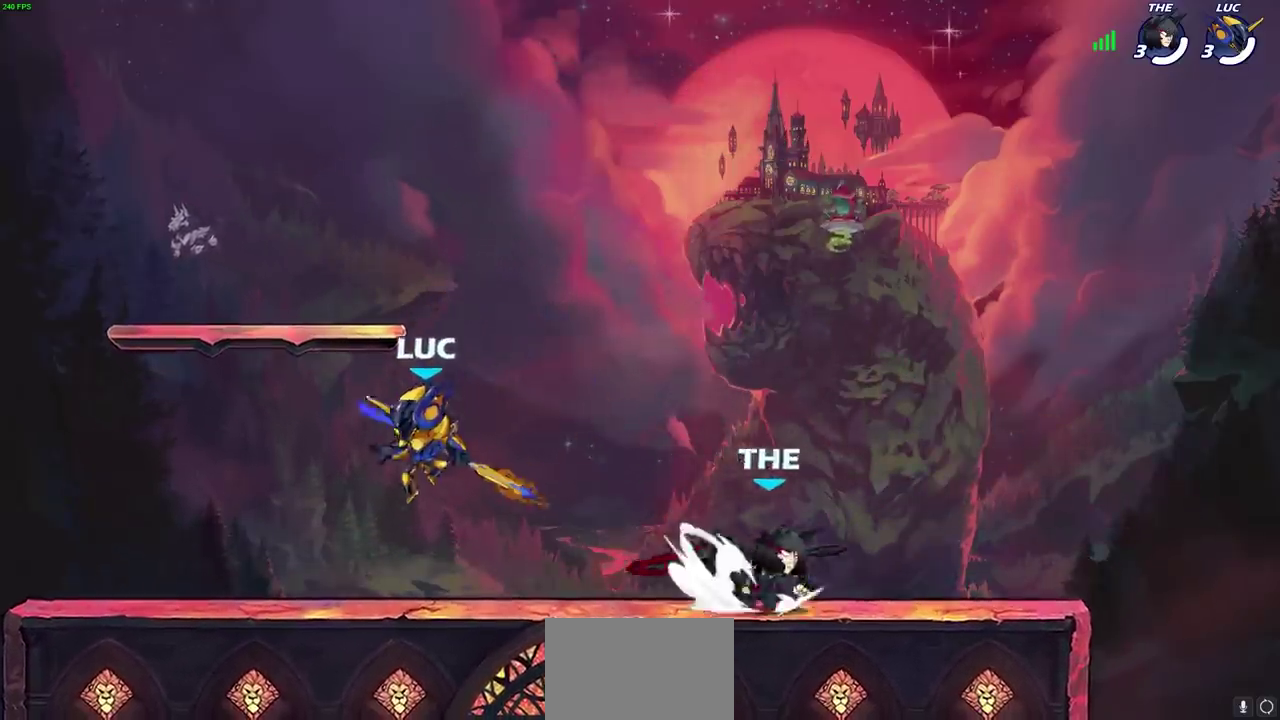
{"dt_ms": 400, "buttons": ["SQUARE", "R2"], "left_stick": "center", "right_stick": "center", "events": [[167, "left_stick", "up-right"], [217, "left_stick", "right"], [317, "R2", "down"], [367, "SQUARE", "down"], [383, "left_stick", "center"]]}
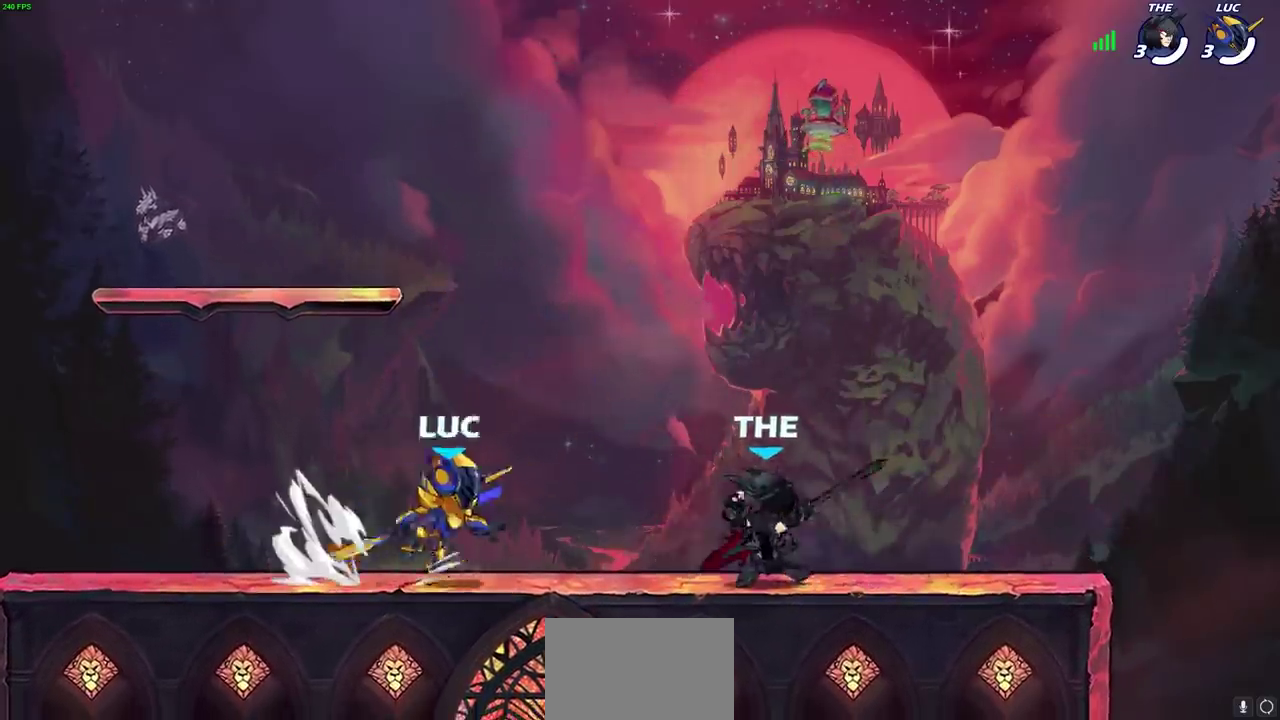
{"dt_ms": 300, "buttons": ["SQUARE"], "left_stick": "center", "right_stick": "center", "events": [[33, "SQUARE", "up"], [50, "R2", "up"], [133, "SQUARE", "down"], [217, "SQUARE", "up"], [300, "SQUARE", "down"]]}
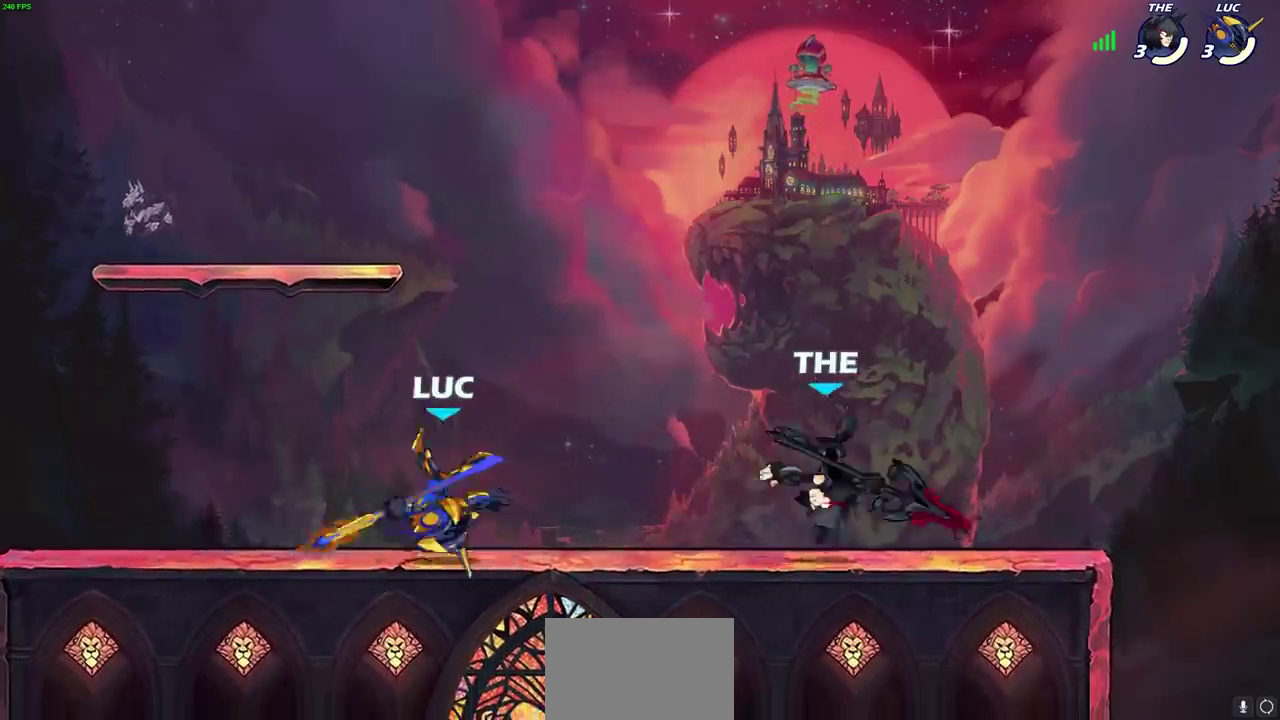
{"dt_ms": 800, "buttons": [], "left_stick": "center", "right_stick": "center", "events": [[117, "SQUARE", "up"], [183, "left_stick", "right"], [350, "left_stick", "down-right"], [450, "R2", "down"], [500, "SQUARE", "down"], [517, "left_stick", "down"], [600, "R2", "up"], [600, "SQUARE", "up"], [617, "left_stick", "center"]]}
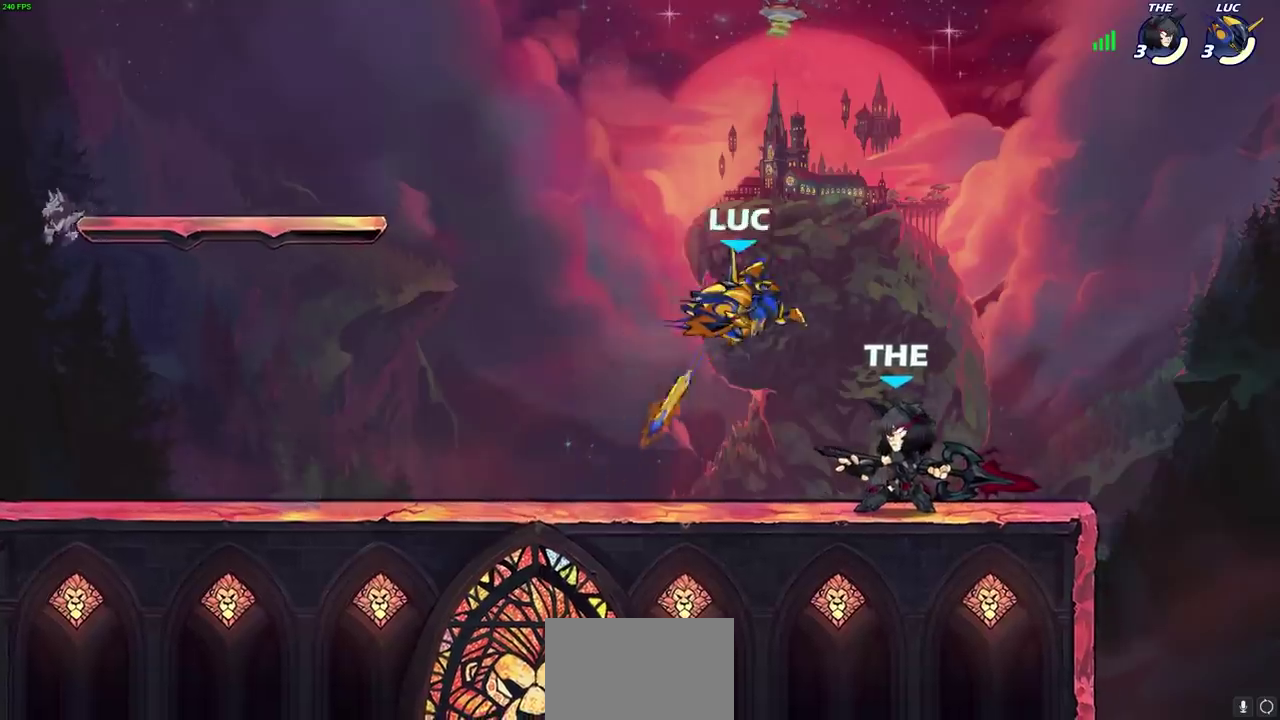
{"dt_ms": 400, "buttons": ["CROSS", "R2"], "left_stick": "up-right", "right_stick": "center", "events": [[117, "left_stick", "right"], [317, "CROSS", "down"], [367, "left_stick", "up-right"], [400, "R2", "down"]]}
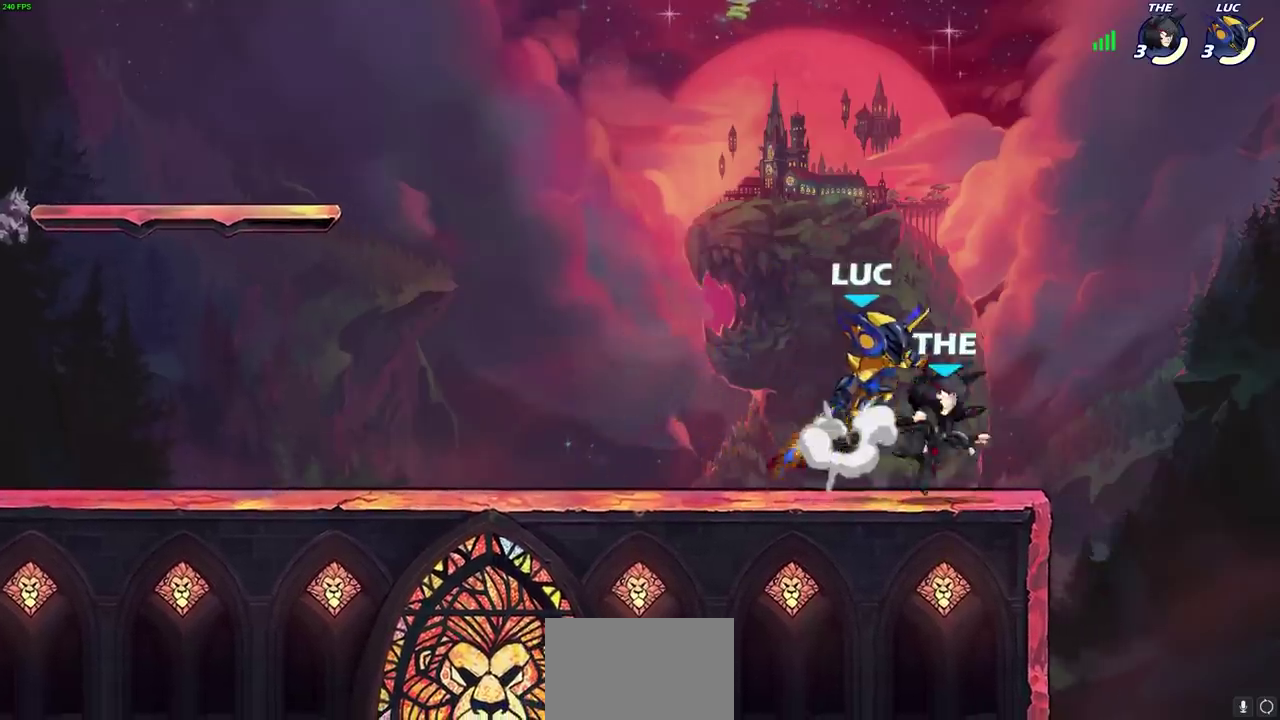
{"dt_ms": 300, "buttons": [], "left_stick": "up-left", "right_stick": "center", "events": [[83, "left_stick", "up-left"], [167, "CROSS", "up"], [250, "R2", "up"]]}
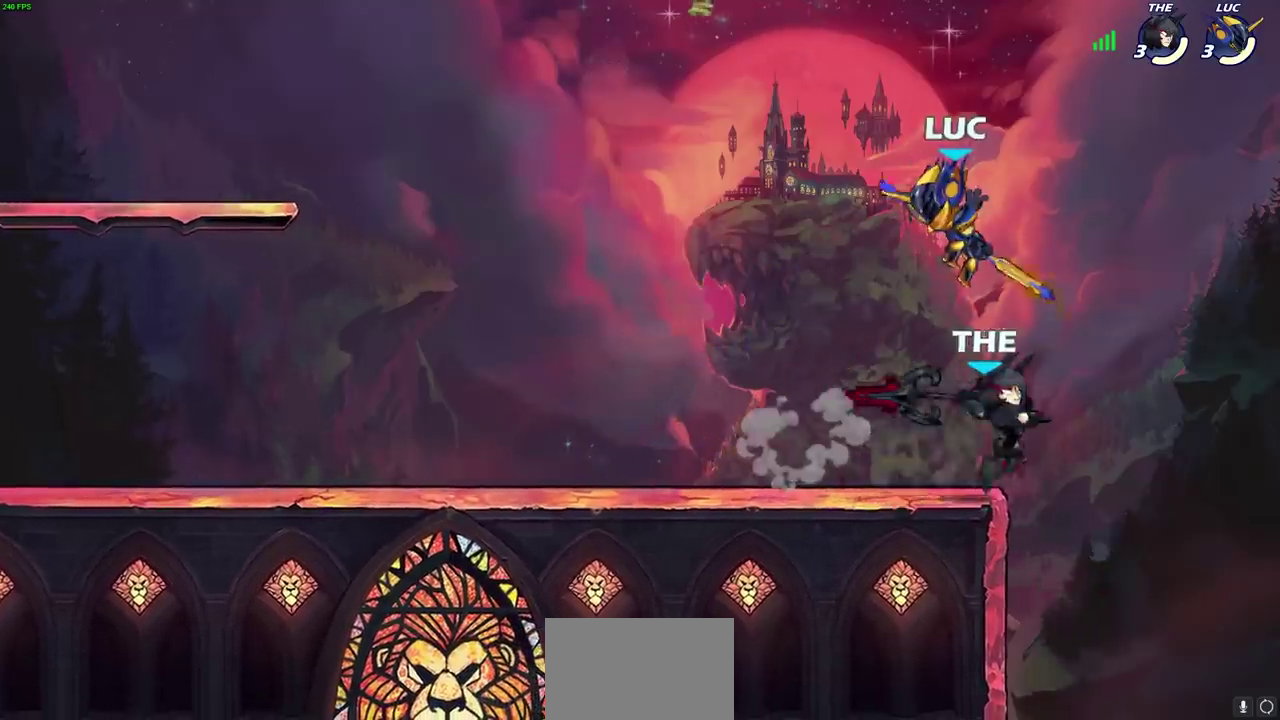
{"dt_ms": 800, "buttons": [], "left_stick": "left", "right_stick": "center", "events": [[17, "left_stick", "center"], [67, "left_stick", "down-right"], [300, "left_stick", "down"], [333, "SQUARE", "down"], [417, "left_stick", "down-left"], [433, "SQUARE", "up"], [683, "left_stick", "left"]]}
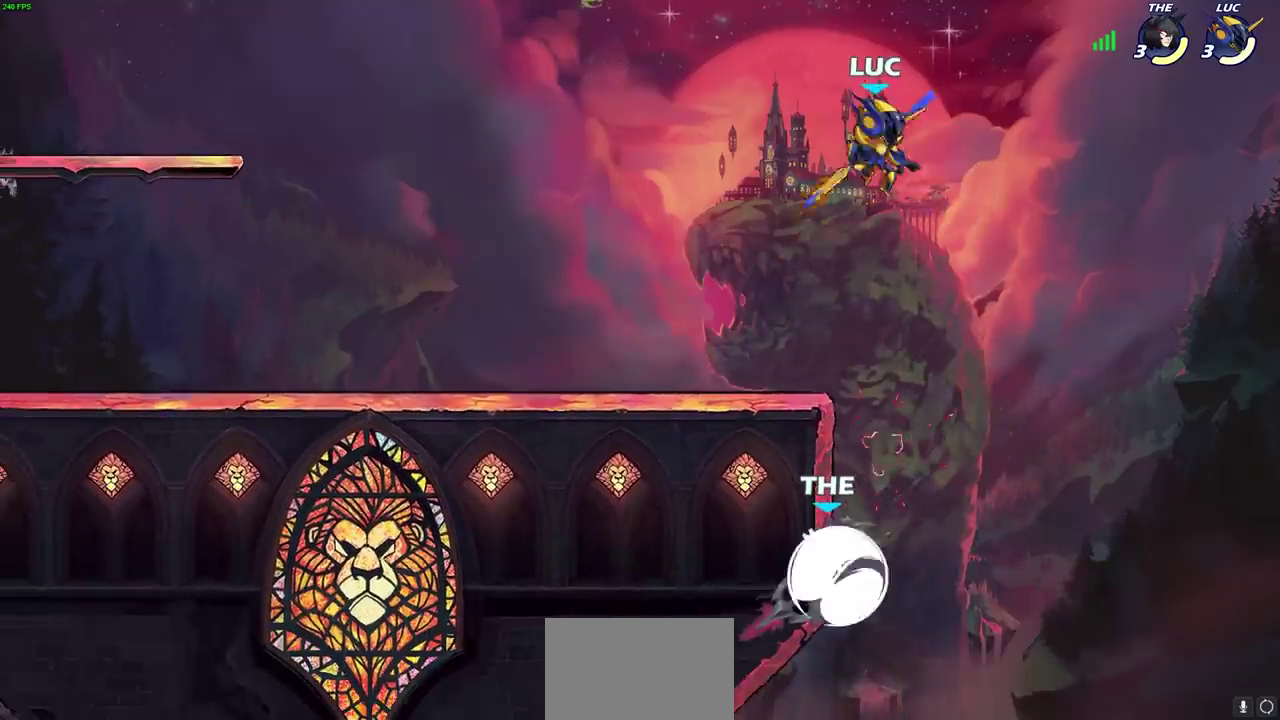
{"dt_ms": 400, "buttons": [], "left_stick": "down-right", "right_stick": "center", "events": [[33, "left_stick", "down-left"], [333, "left_stick", "down-right"]]}